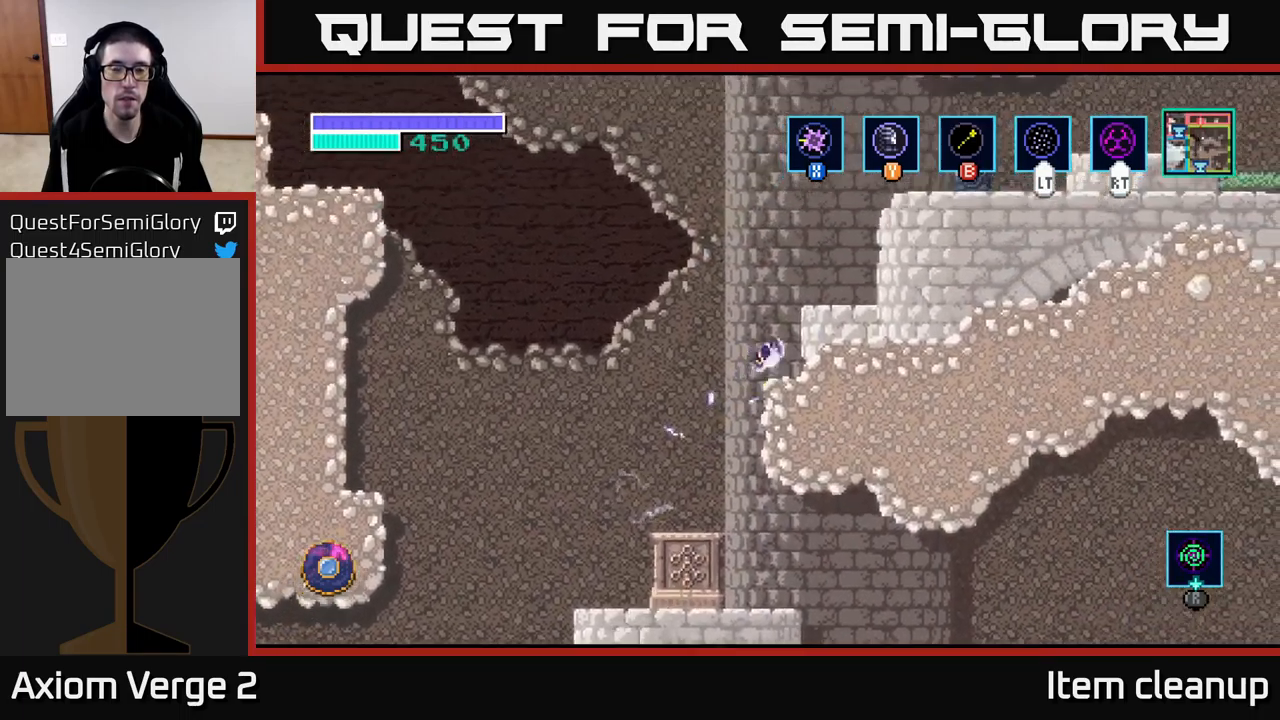
Gameplay with a controller (Xbox layout); each line is a JSON object with the inputs held at the frame after it. "events" lists button and stick changes between this image and that frame as [ms after this image, input, new state], when the widget could be followed in between.
{"buttons": [], "left_stick": "up-right", "right_stick": "center", "events": [[150, "B", "down"], [267, "B", "up"]]}
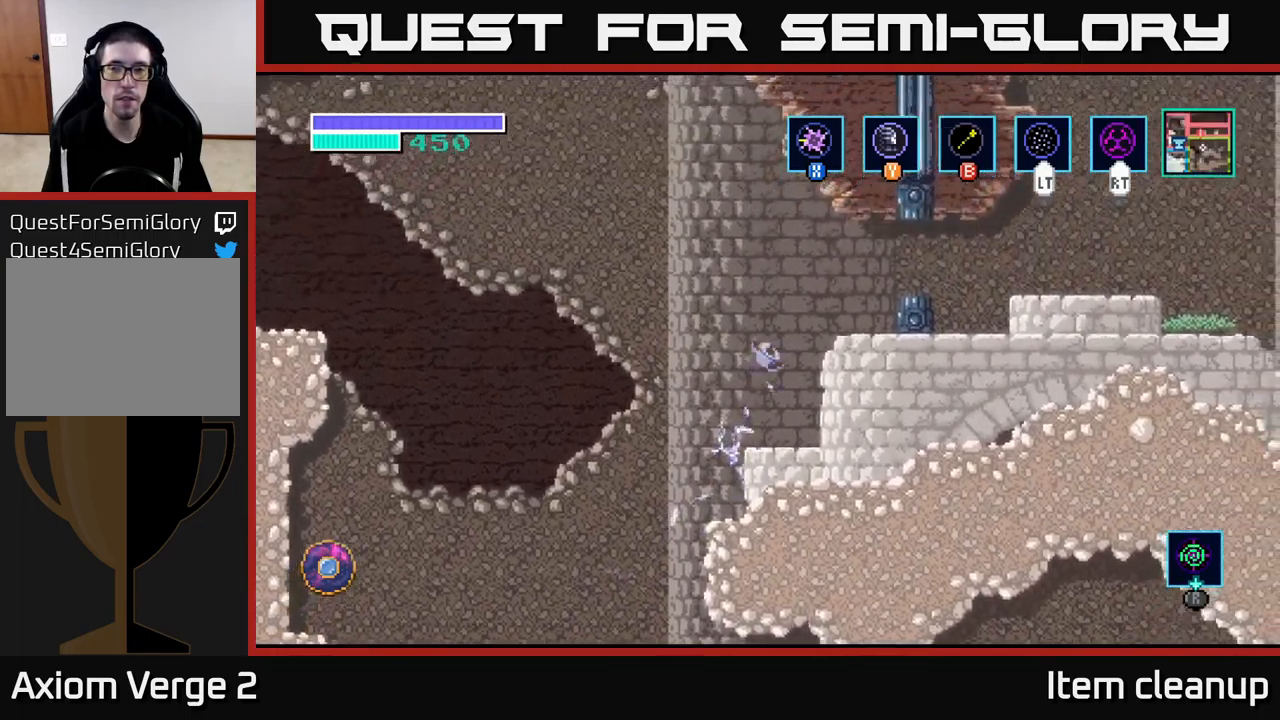
{"buttons": [], "left_stick": "up-right", "right_stick": "center", "events": [[17, "B", "down"], [134, "B", "up"]]}
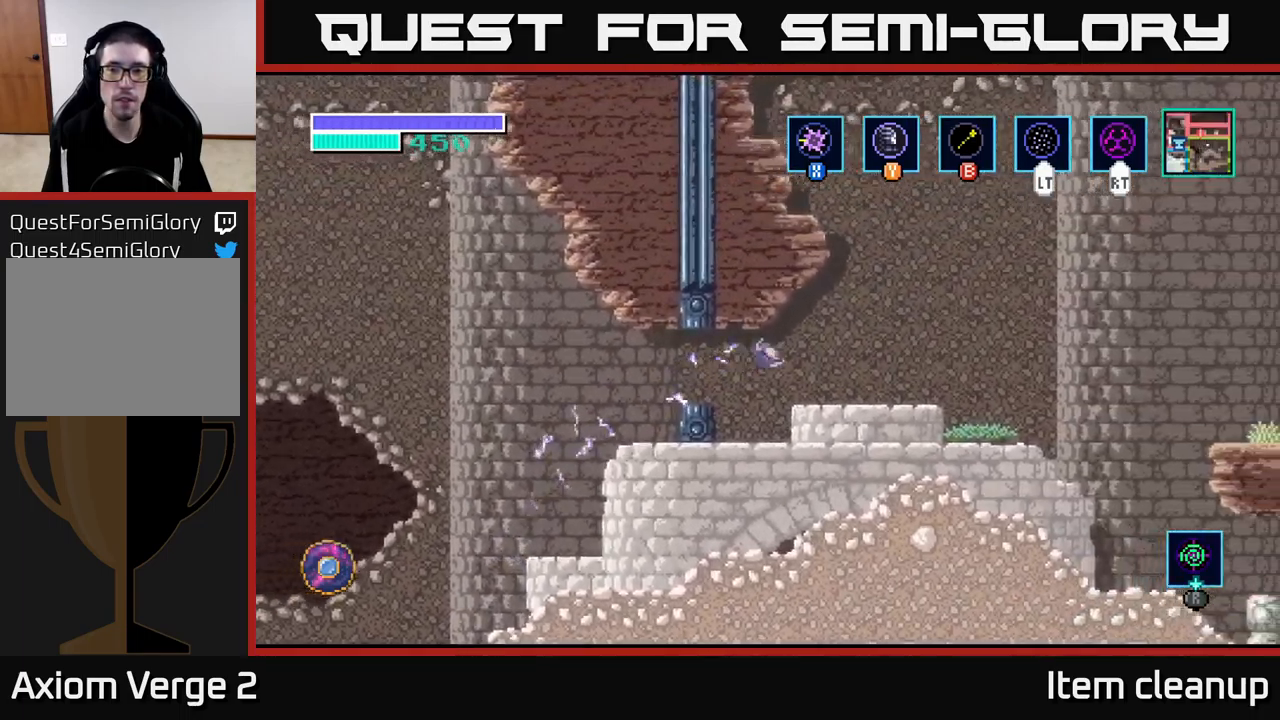
{"buttons": ["SELECT"], "left_stick": "center", "right_stick": "center", "events": [[67, "left_stick", "right"], [417, "SELECT", "down"], [450, "left_stick", "center"]]}
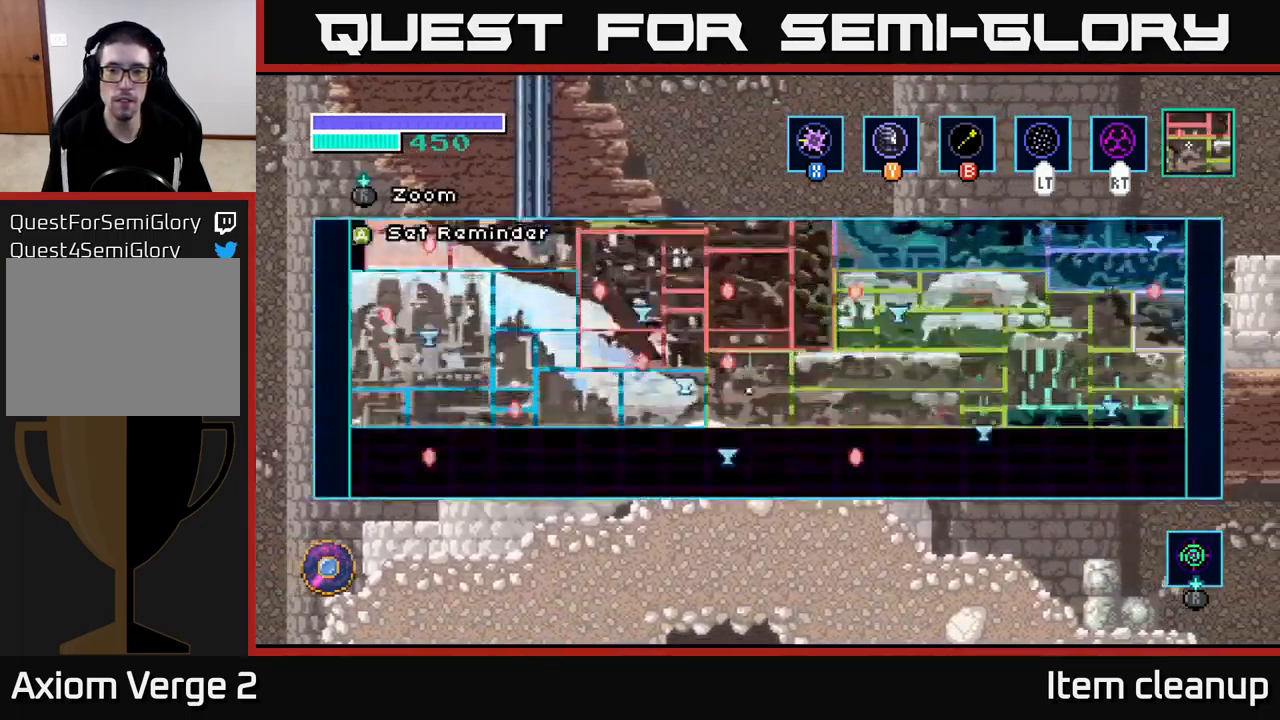
{"buttons": [], "left_stick": "center", "right_stick": "center", "events": [[50, "SELECT", "up"]]}
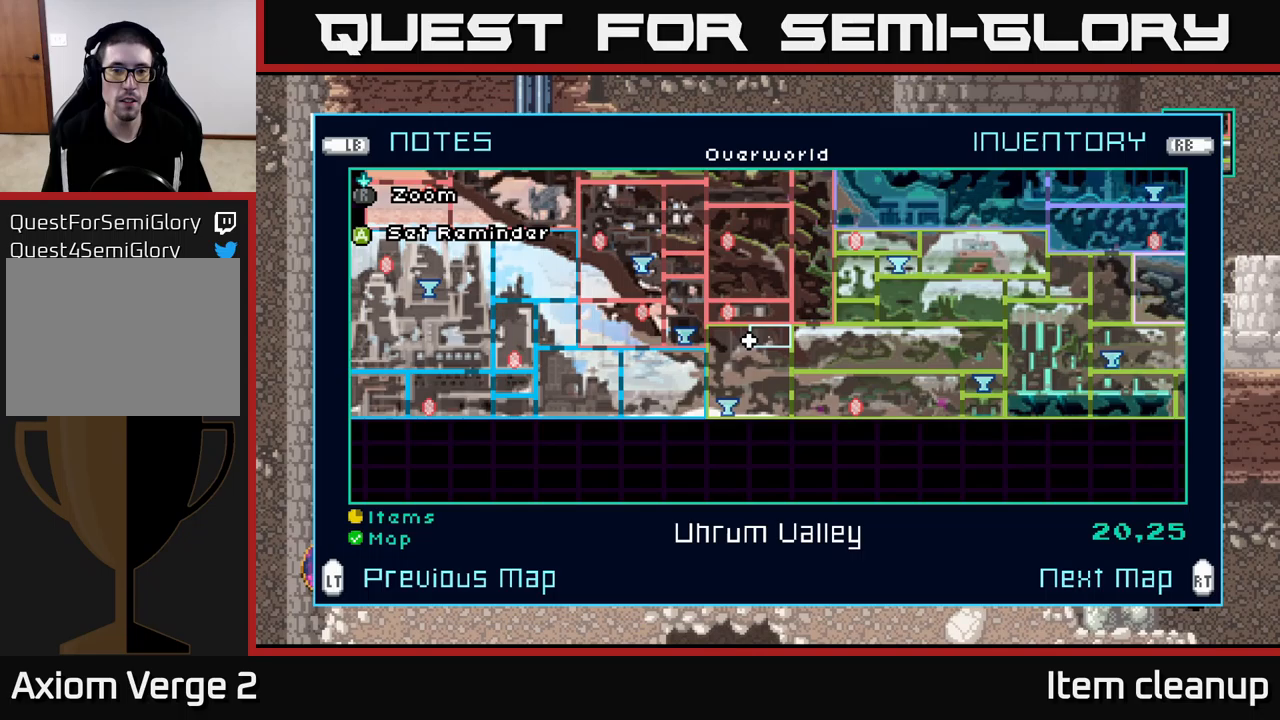
{"buttons": [], "left_stick": "center", "right_stick": "center", "events": []}
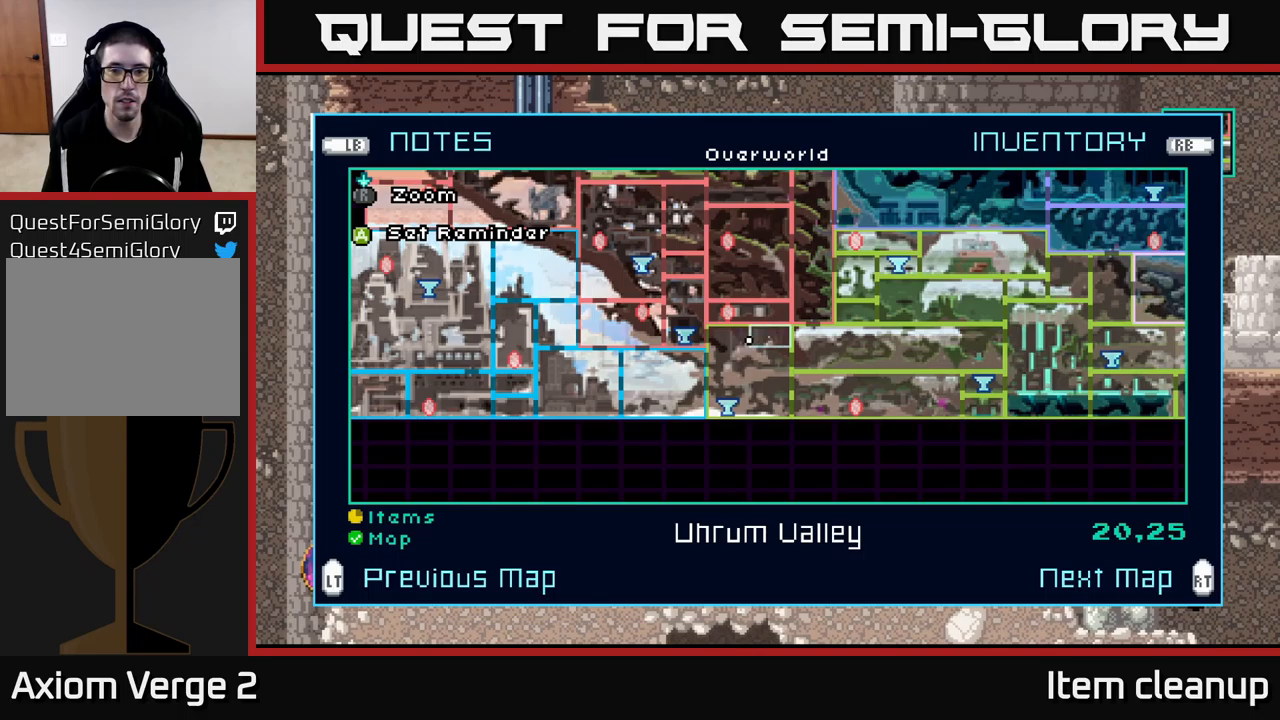
{"buttons": [], "left_stick": "center", "right_stick": "center", "events": []}
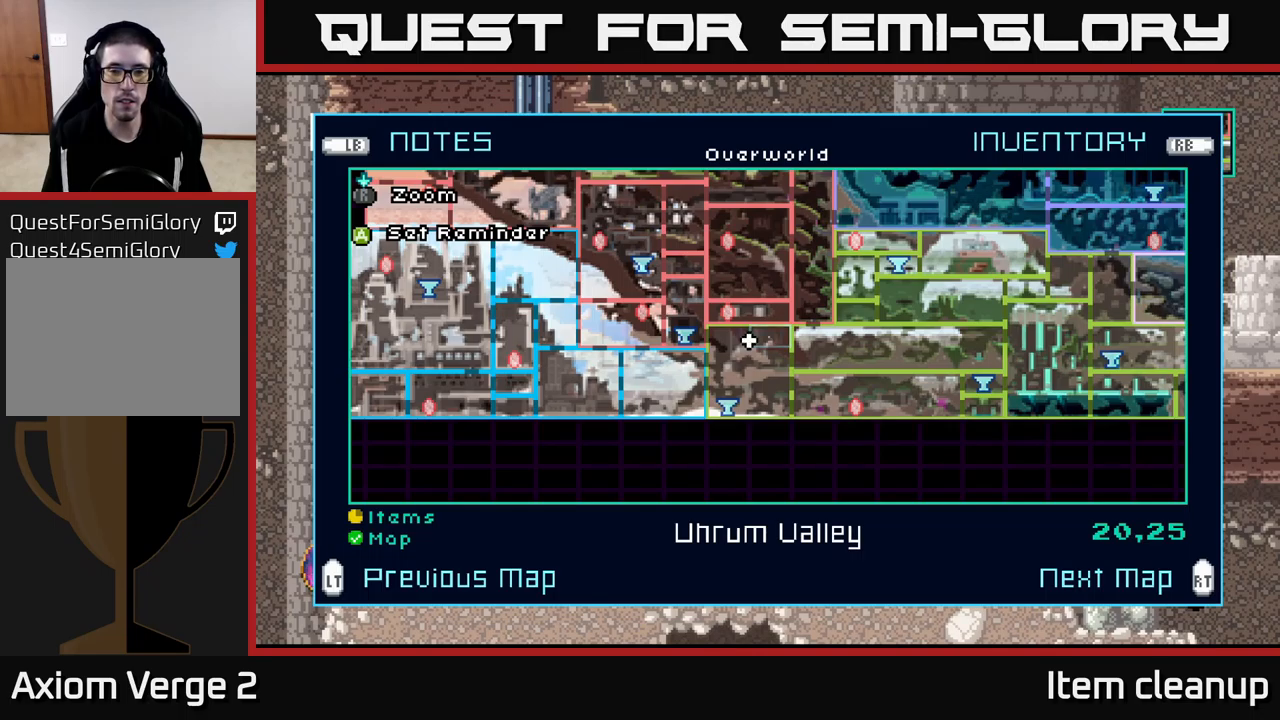
{"buttons": [], "left_stick": "right", "right_stick": "center", "events": [[183, "SELECT", "down"], [267, "SELECT", "up"], [417, "left_stick", "right"], [450, "A", "down"], [500, "A", "up"]]}
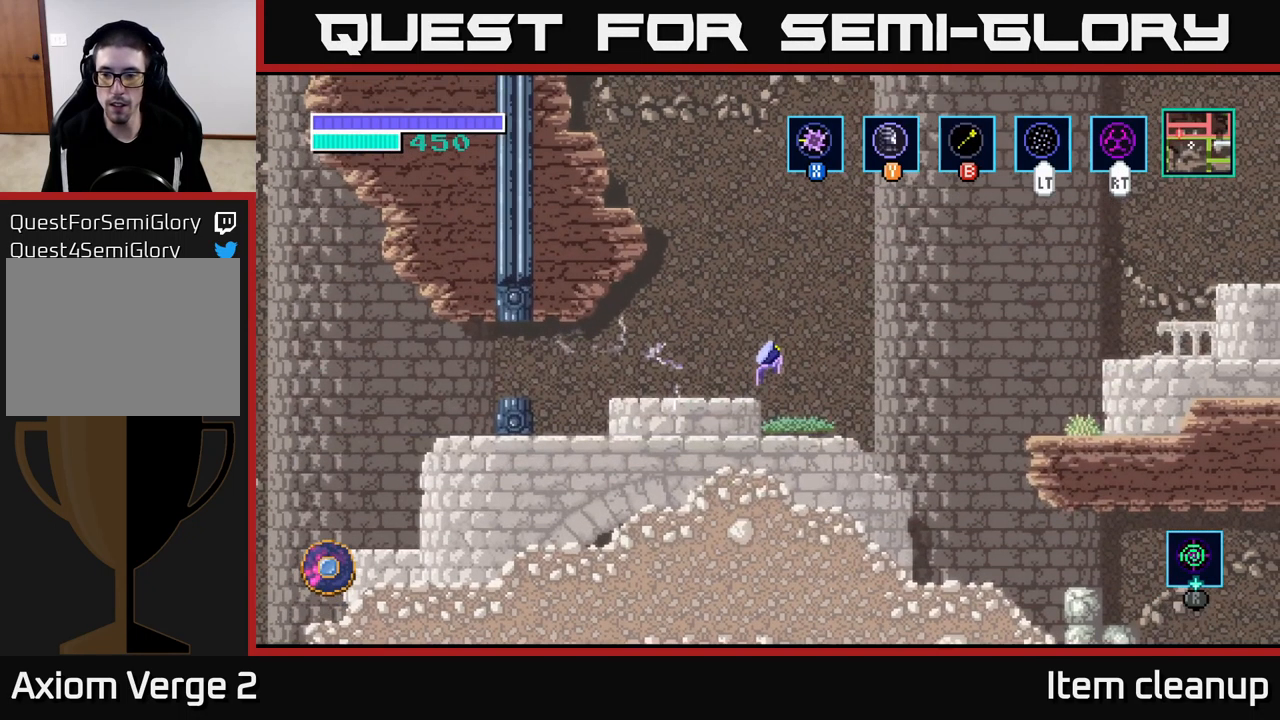
{"buttons": [], "left_stick": "right", "right_stick": "center", "events": []}
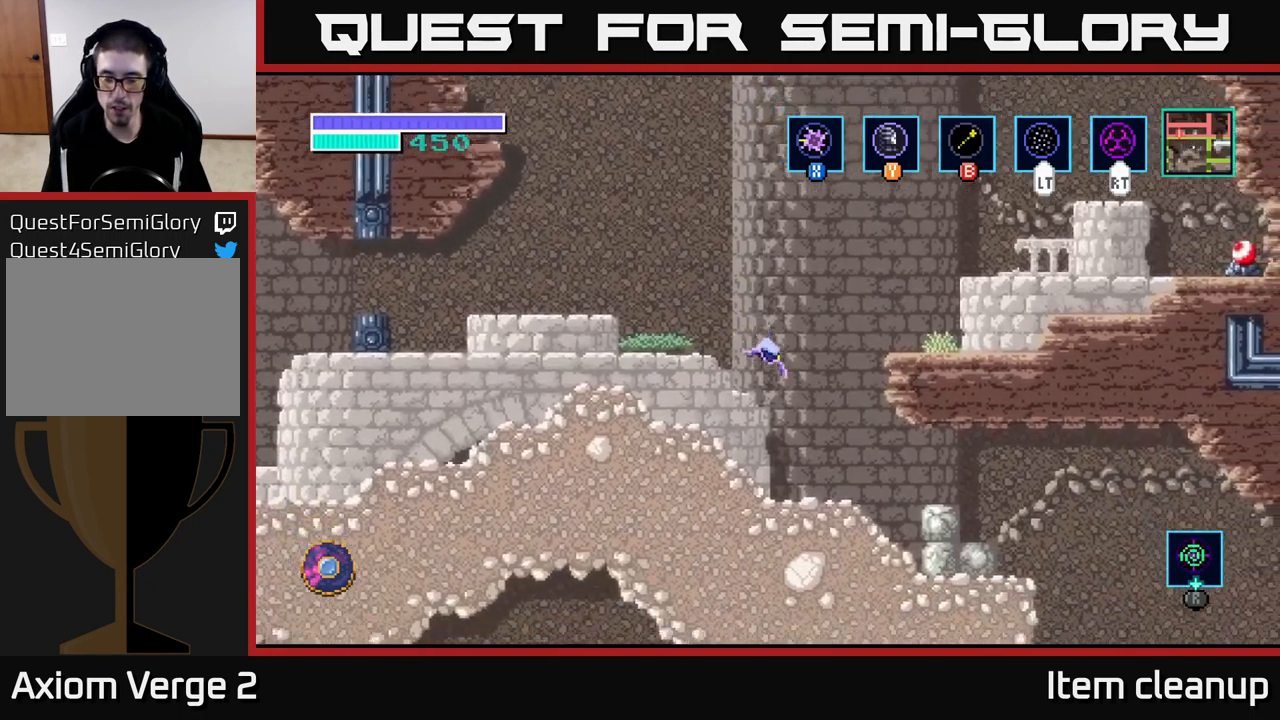
{"buttons": [], "left_stick": "right", "right_stick": "center", "events": [[333, "A", "down"], [383, "A", "up"]]}
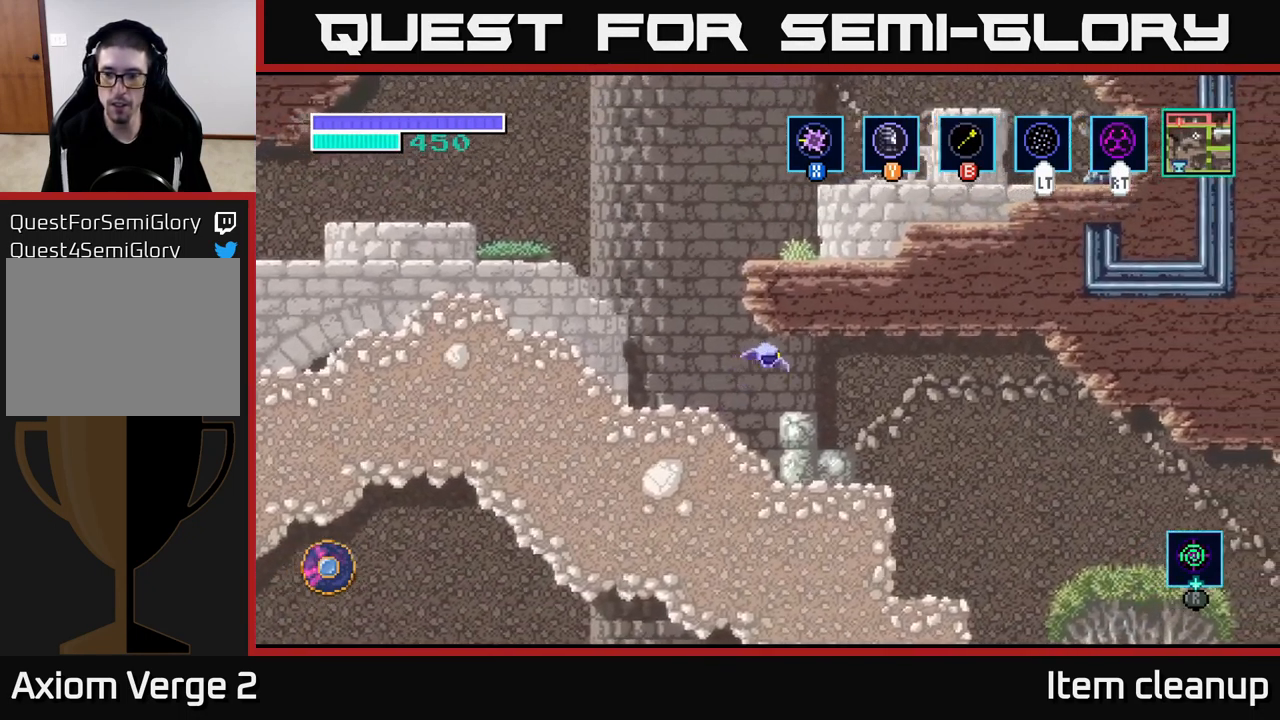
{"buttons": [], "left_stick": "right", "right_stick": "center", "events": []}
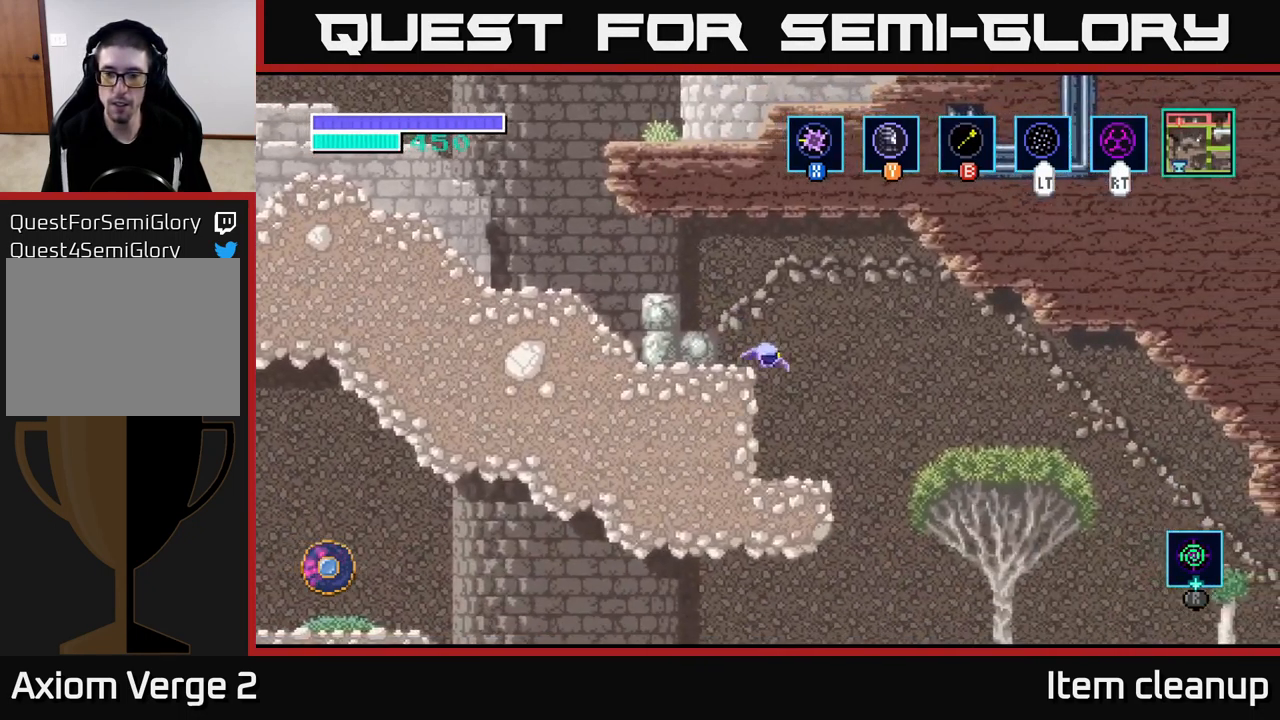
{"buttons": ["A"], "left_stick": "right", "right_stick": "center", "events": [[400, "A", "down"]]}
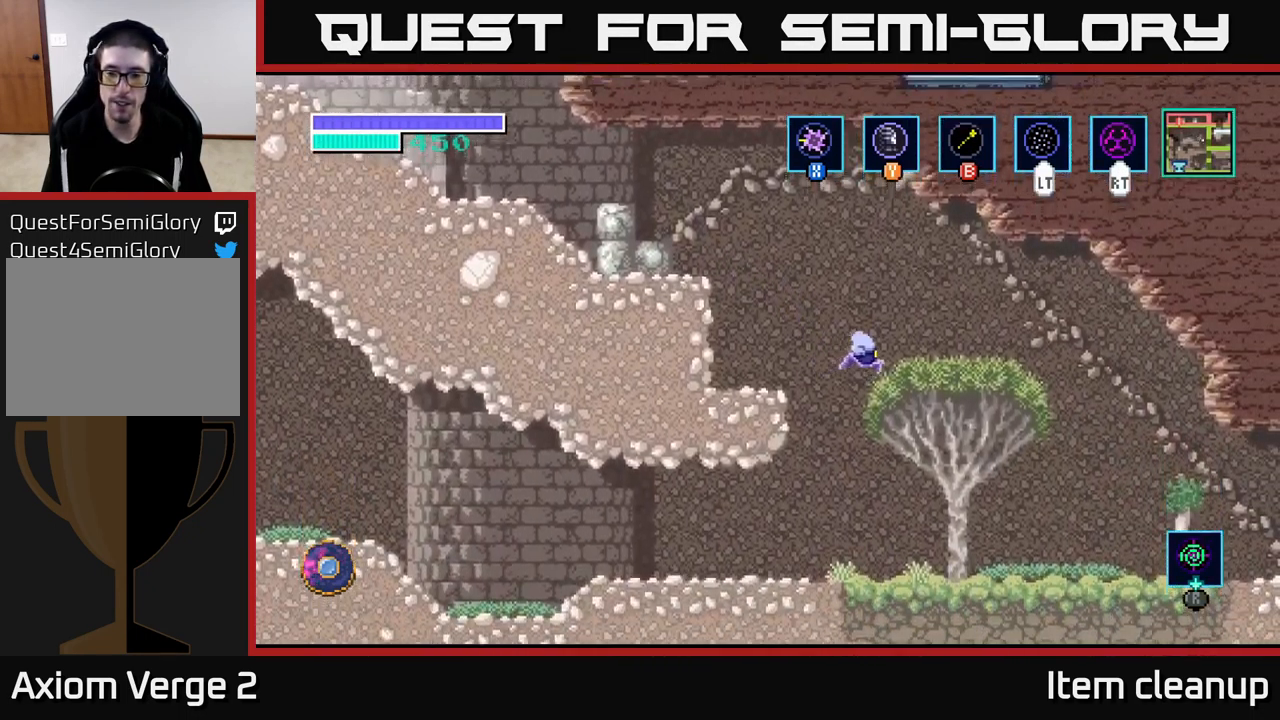
{"buttons": [], "left_stick": "right", "right_stick": "center", "events": [[50, "A", "up"], [250, "A", "down"], [317, "A", "up"]]}
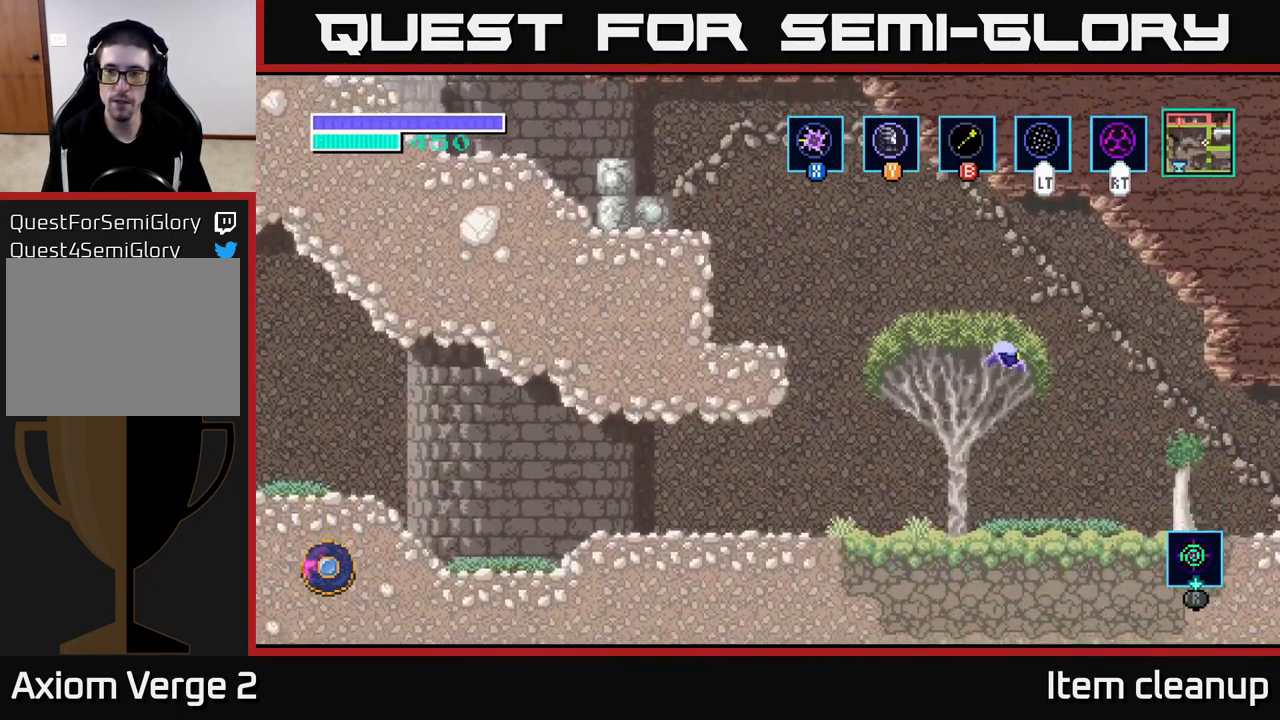
{"buttons": [], "left_stick": "right", "right_stick": "center", "events": [[67, "A", "down"], [167, "A", "up"], [350, "A", "down"], [450, "A", "up"]]}
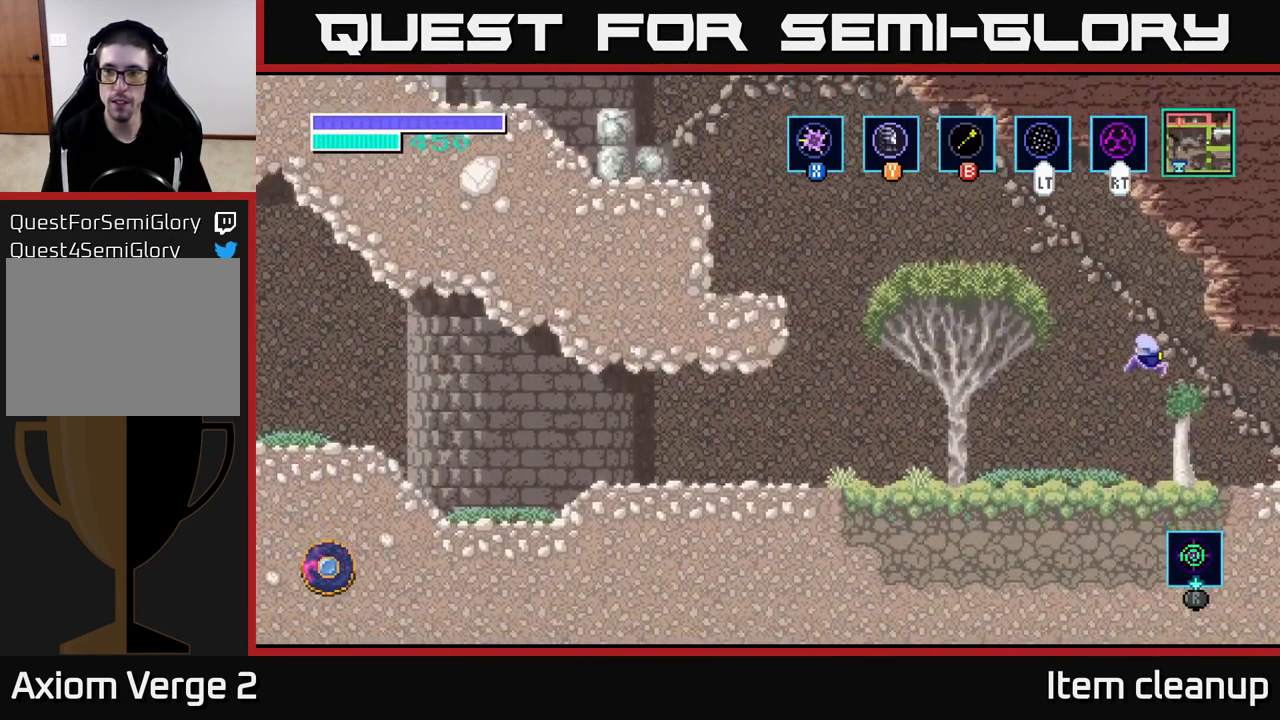
{"buttons": [], "left_stick": "right", "right_stick": "center", "events": [[200, "A", "down"], [317, "A", "up"]]}
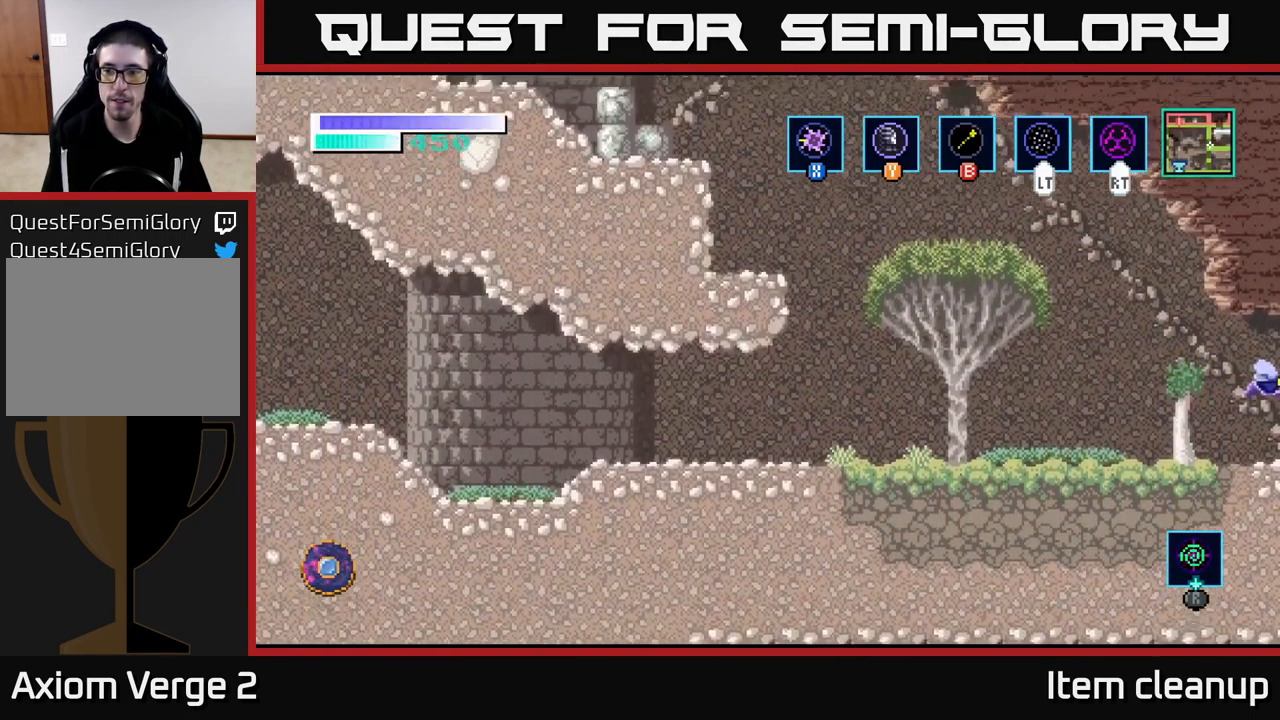
{"buttons": [], "left_stick": "center", "right_stick": "center", "events": [[250, "left_stick", "center"]]}
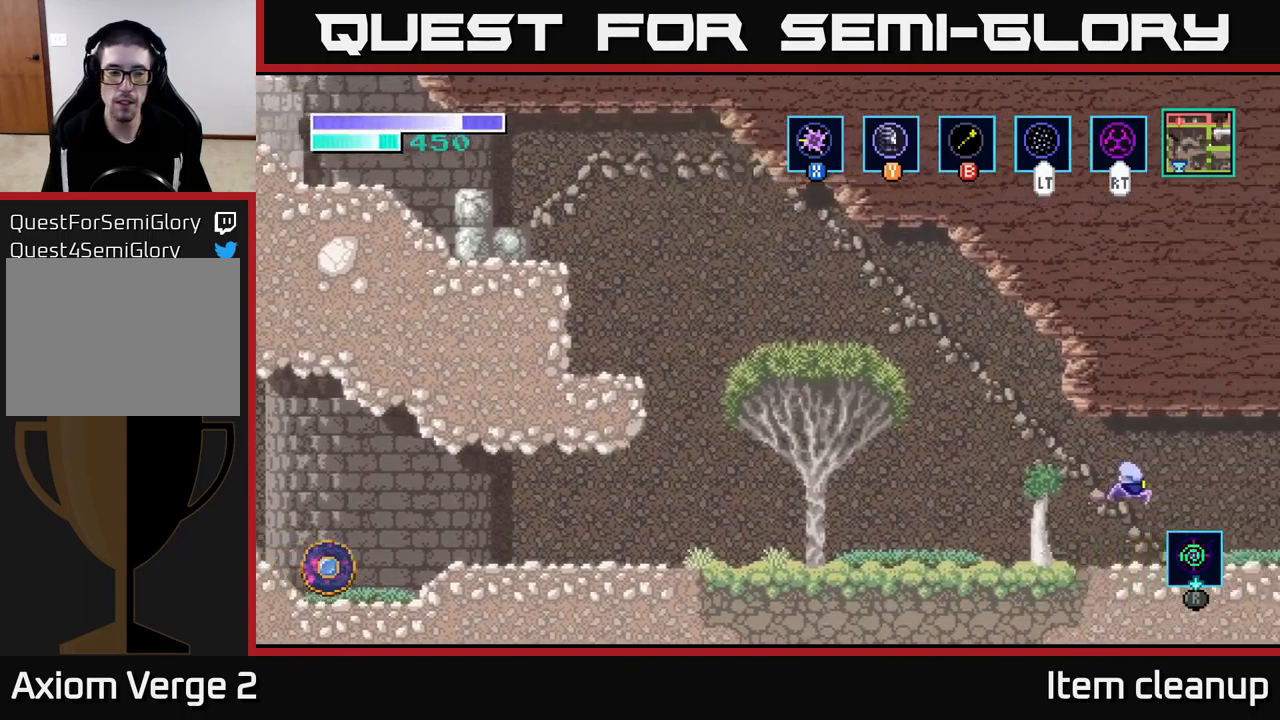
{"buttons": [], "left_stick": "center", "right_stick": "center", "events": [[17, "left_stick", "right"], [317, "left_stick", "center"]]}
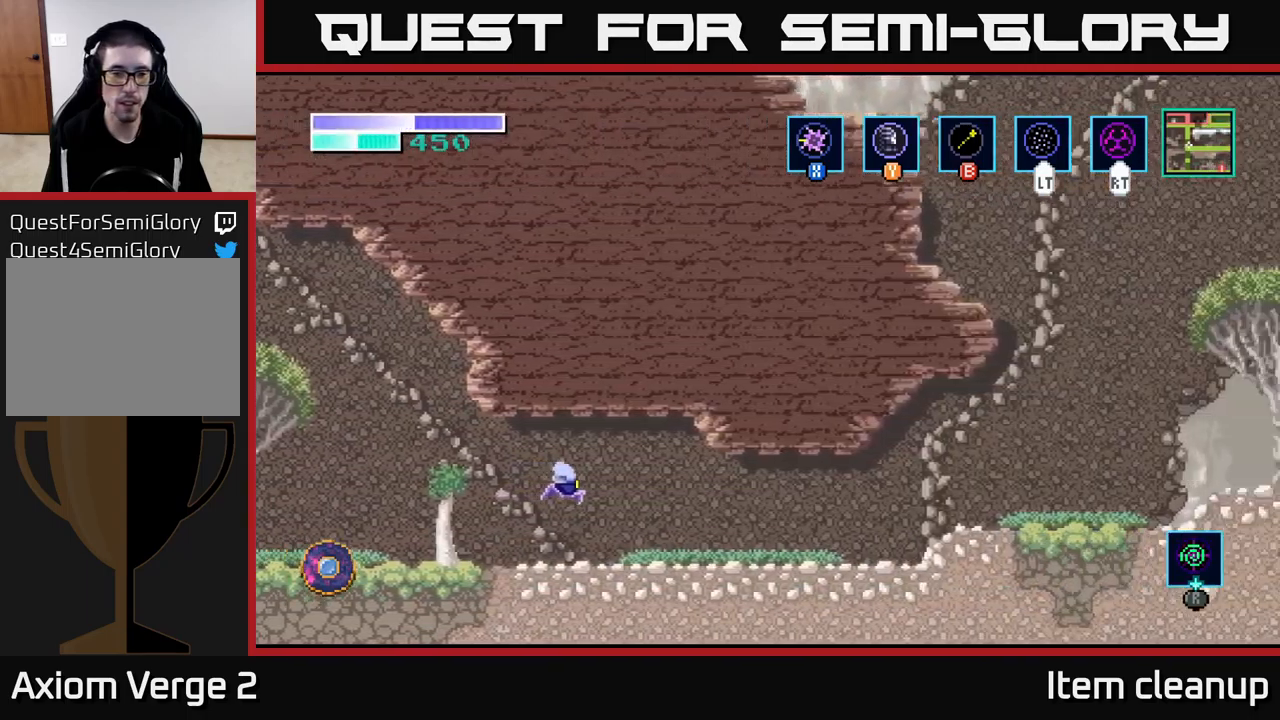
{"buttons": [], "left_stick": "right", "right_stick": "center", "events": [[50, "left_stick", "right"]]}
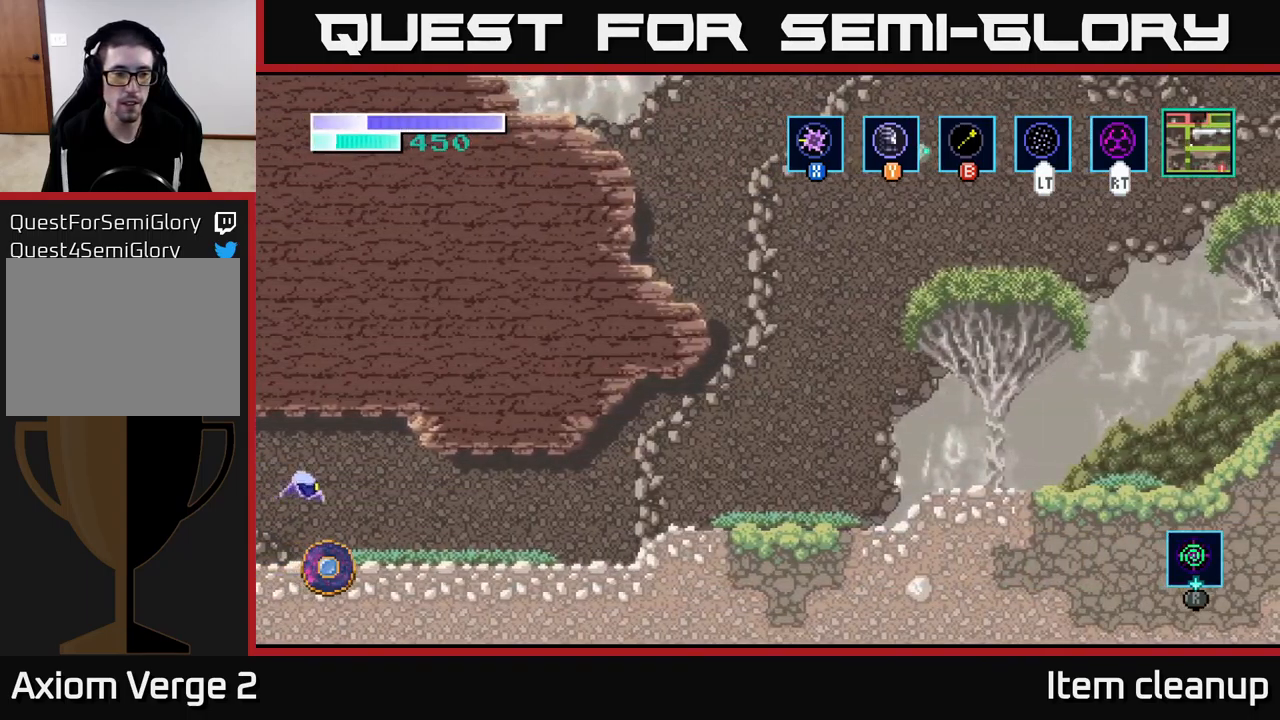
{"buttons": [], "left_stick": "right", "right_stick": "center", "events": []}
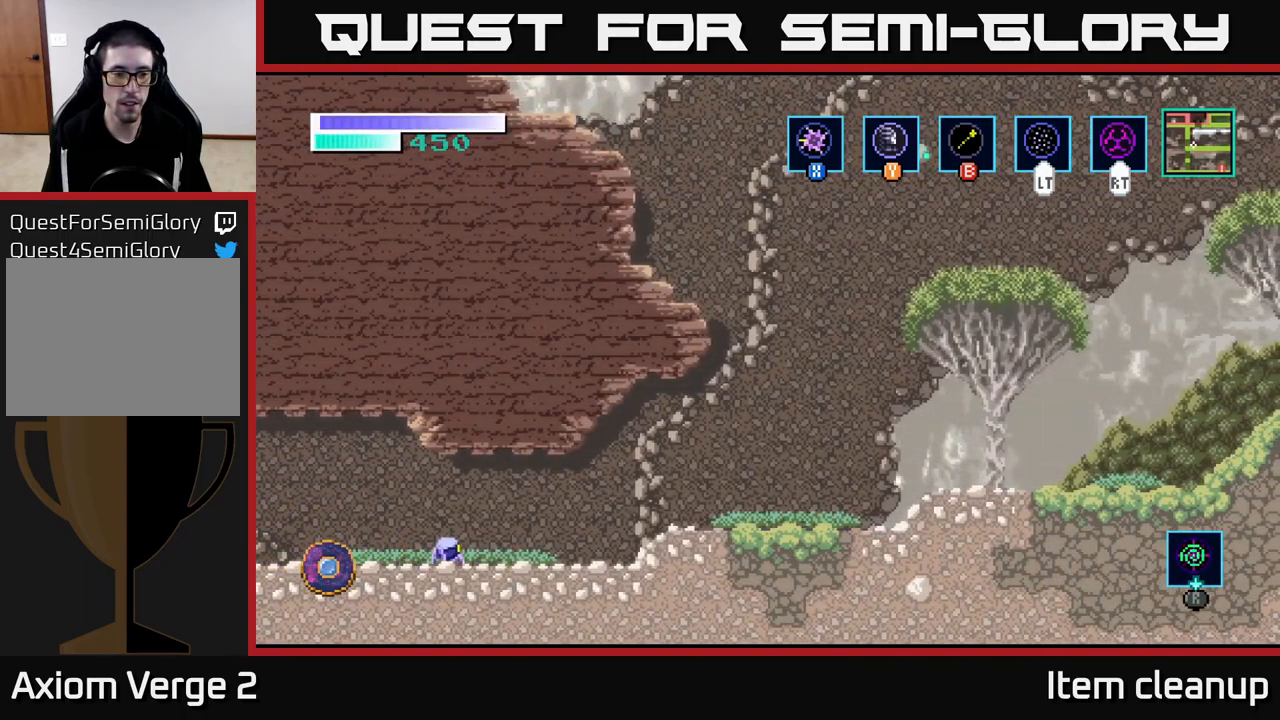
{"buttons": [], "left_stick": "right", "right_stick": "center", "events": [[334, "A", "down"], [467, "A", "up"]]}
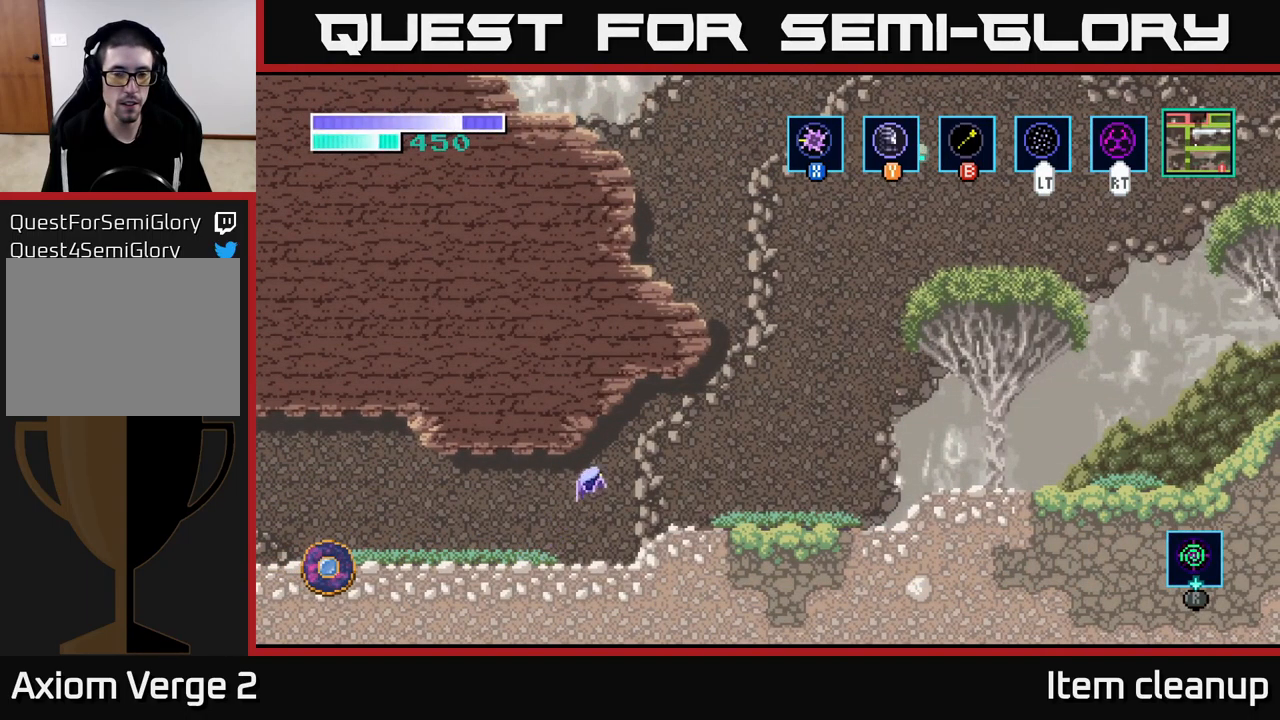
{"buttons": [], "left_stick": "right", "right_stick": "center", "events": []}
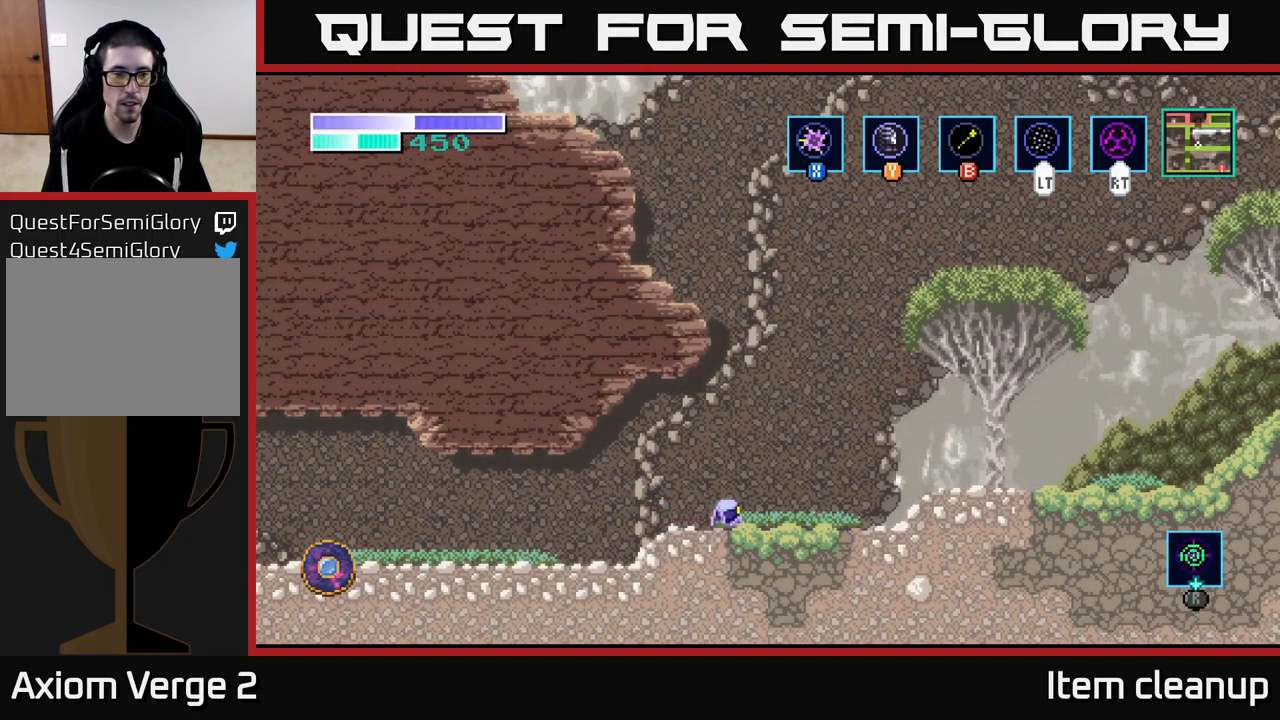
{"buttons": ["A"], "left_stick": "right", "right_stick": "center", "events": [[350, "A", "down"]]}
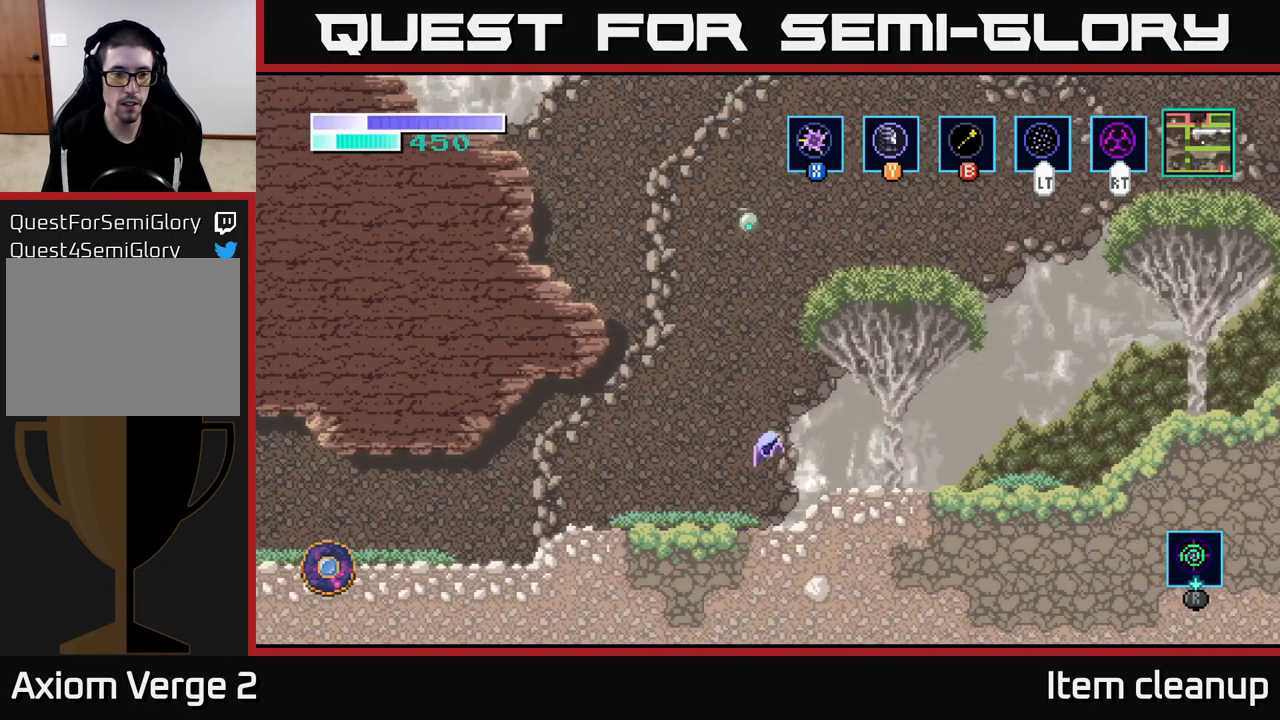
{"buttons": [], "left_stick": "right", "right_stick": "center", "events": [[34, "A", "up"]]}
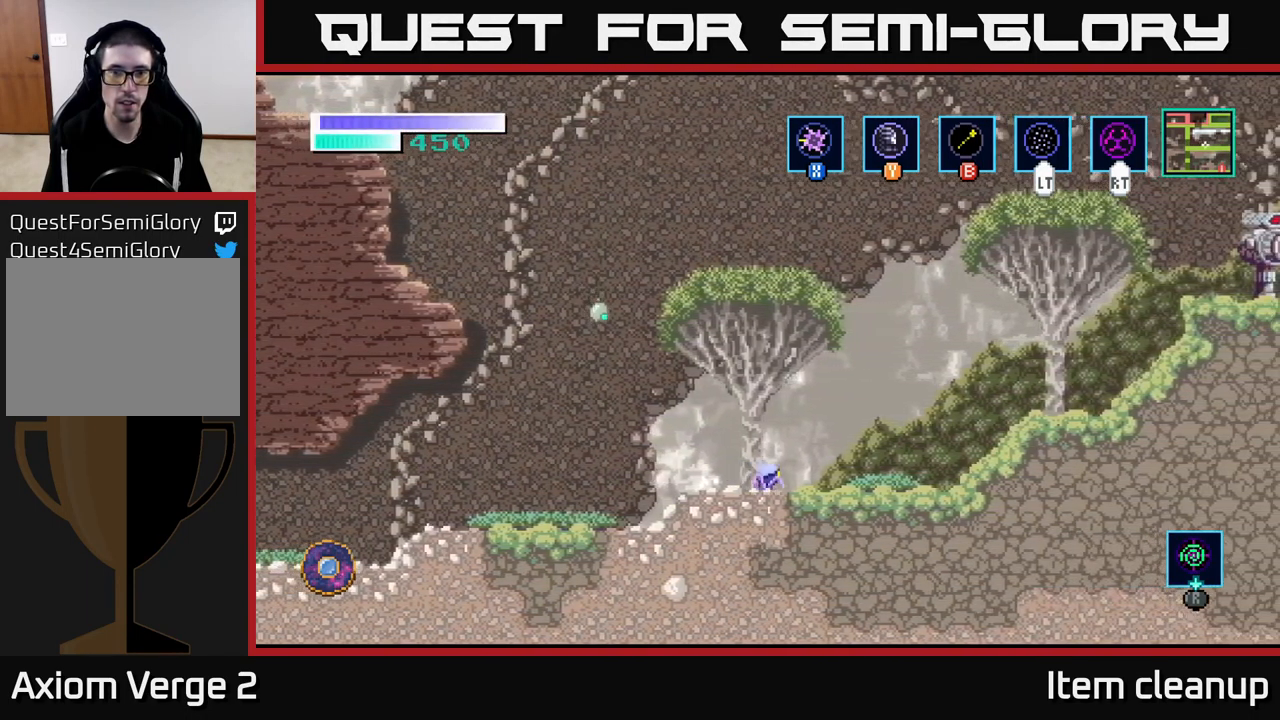
{"buttons": [], "left_stick": "up-left", "right_stick": "center", "events": [[267, "left_stick", "center"], [450, "left_stick", "up-left"]]}
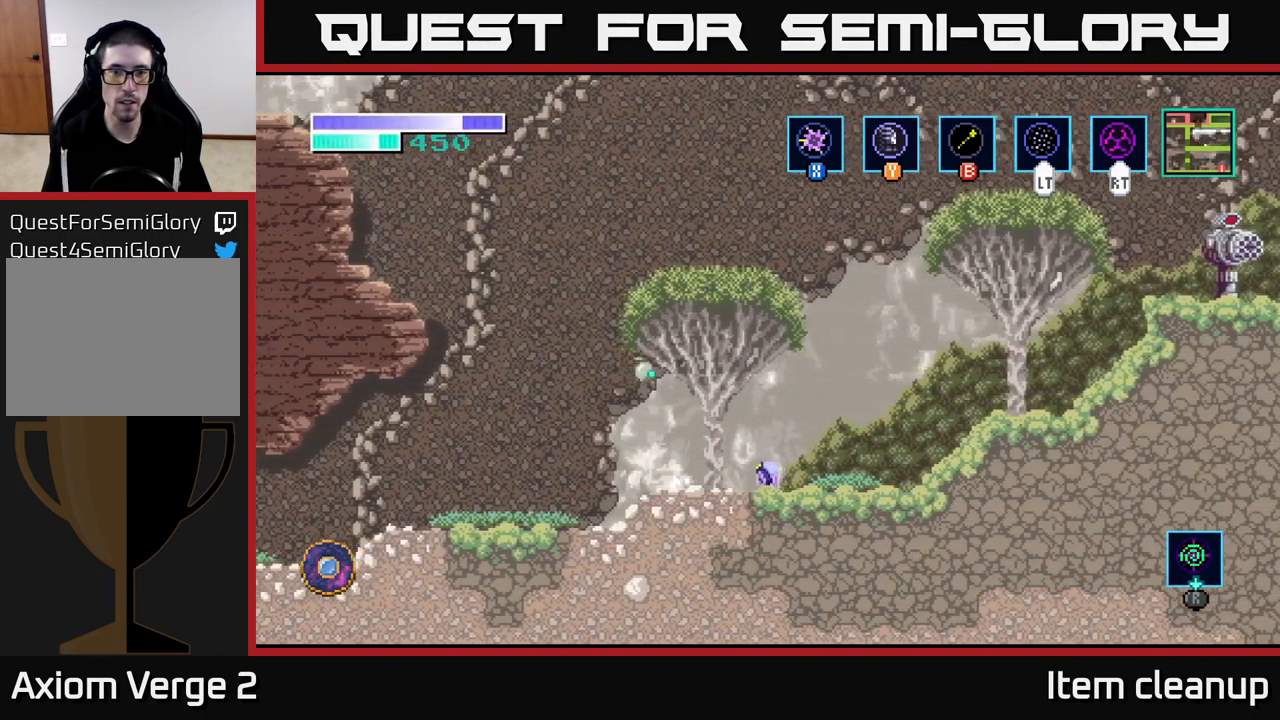
{"buttons": [], "left_stick": "up-left", "right_stick": "center", "events": [[17, "A", "down"], [434, "A", "up"]]}
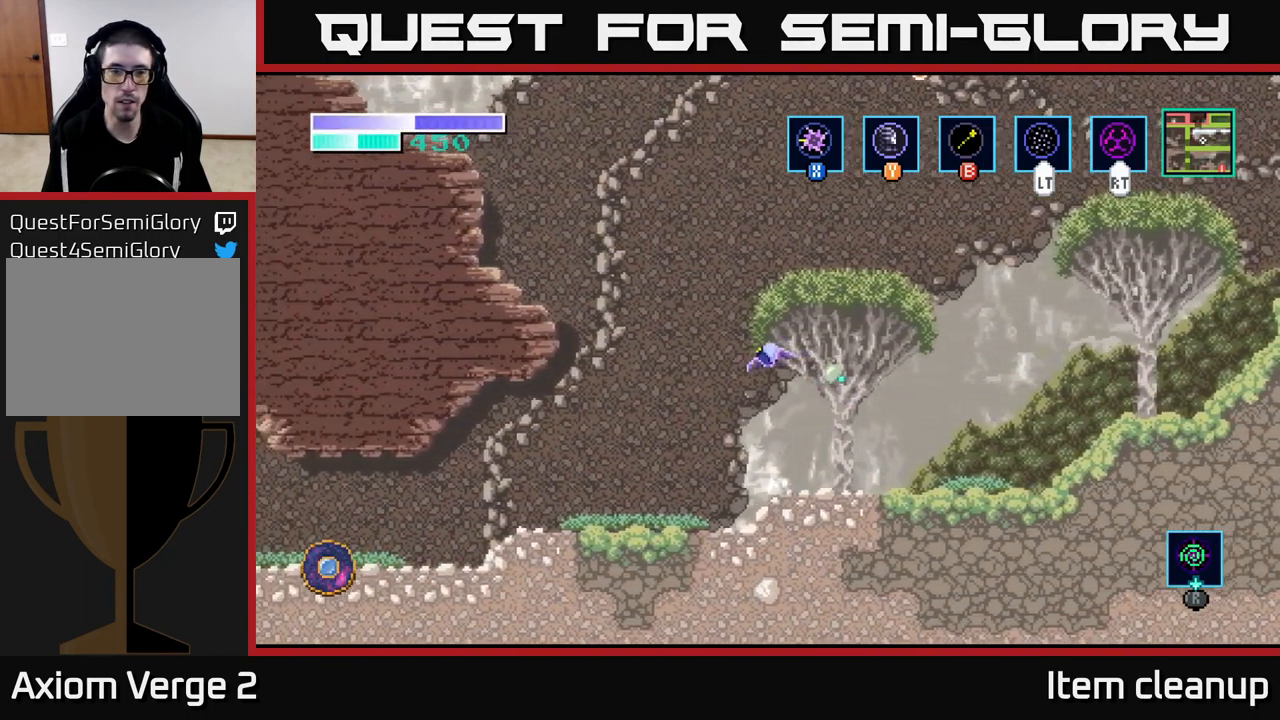
{"buttons": ["A"], "left_stick": "up-left", "right_stick": "center", "events": [[17, "A", "down"]]}
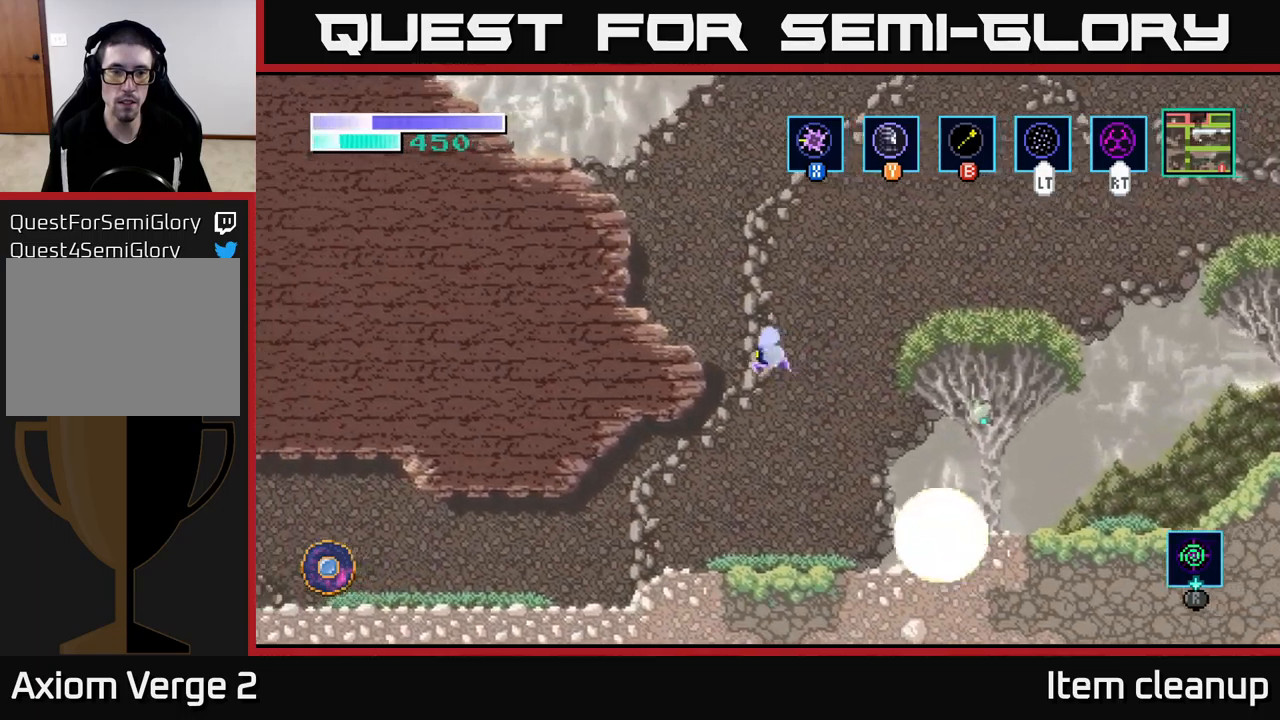
{"buttons": ["A"], "left_stick": "up-left", "right_stick": "center", "events": []}
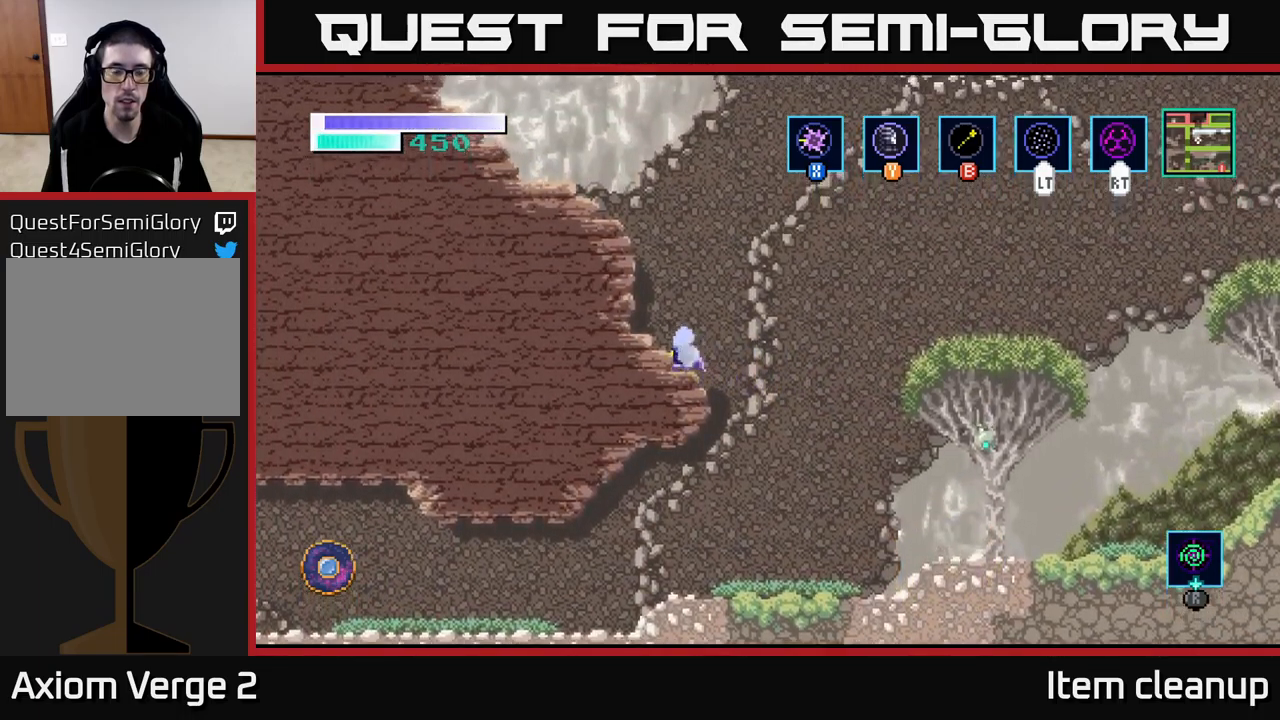
{"buttons": ["A"], "left_stick": "up-left", "right_stick": "center", "events": [[17, "A", "up"], [184, "A", "down"]]}
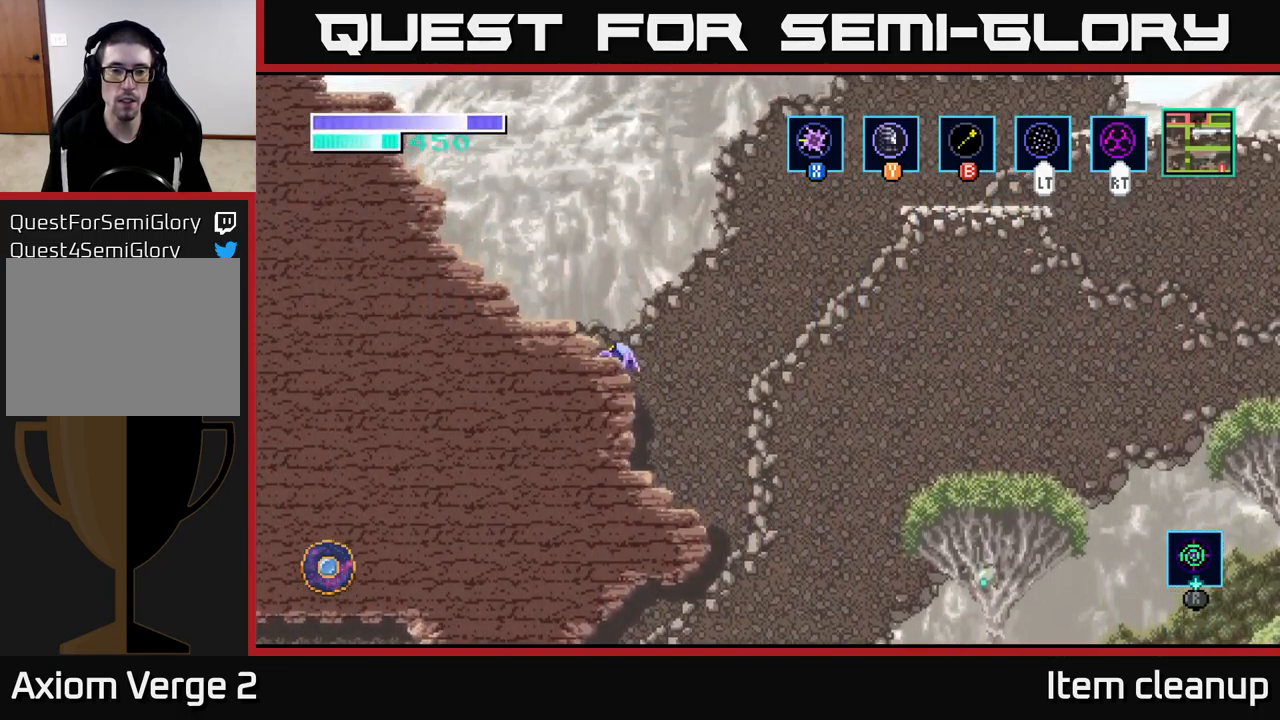
{"buttons": ["A"], "left_stick": "right", "right_stick": "center", "events": [[50, "left_stick", "center"], [134, "left_stick", "left"], [200, "A", "up"], [367, "A", "down"], [384, "left_stick", "right"]]}
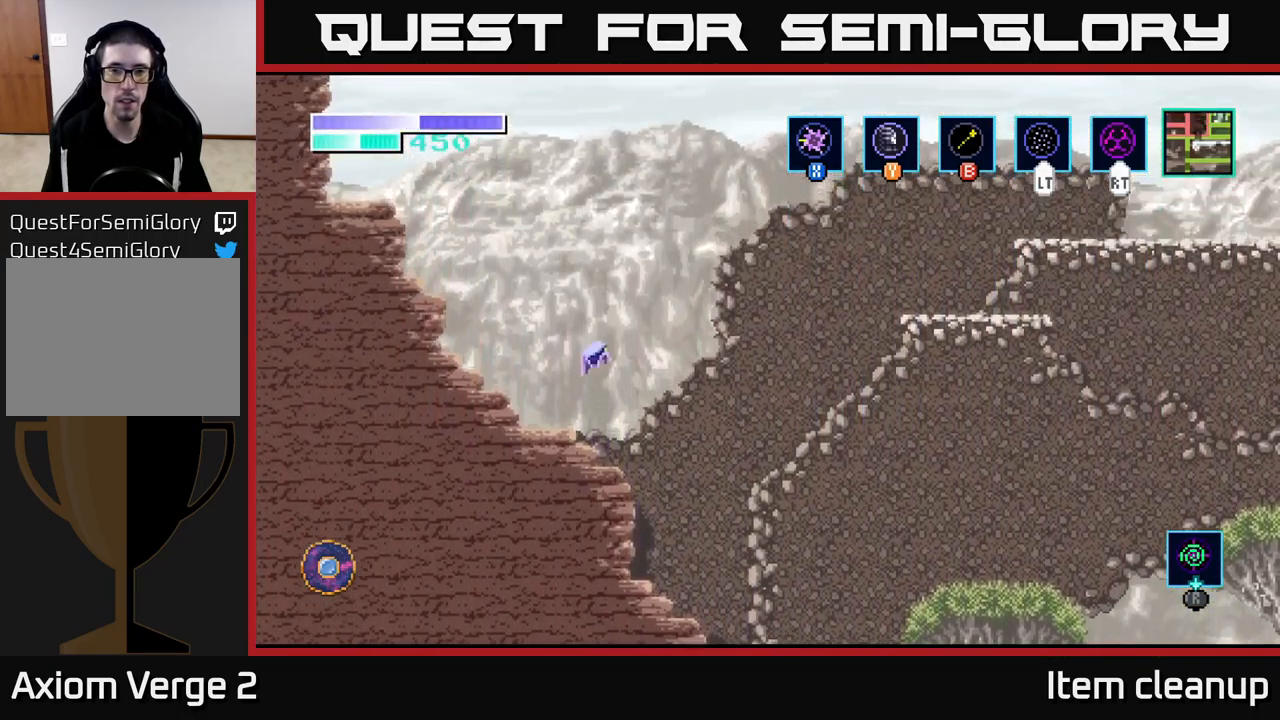
{"buttons": ["A"], "left_stick": "right", "right_stick": "center", "events": [[217, "A", "up"], [284, "A", "down"]]}